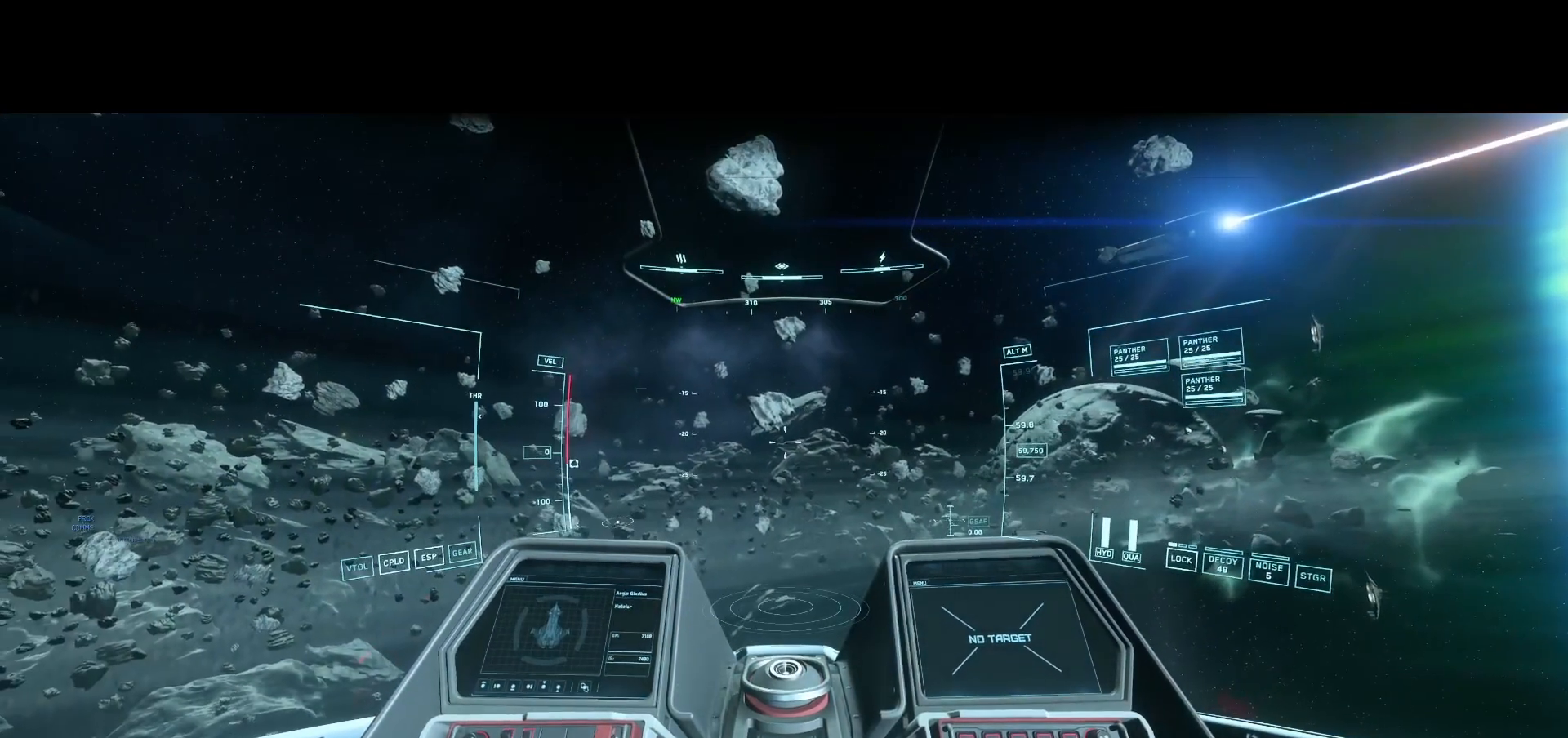
Gameplay with a controller; each line is a JSON object with the inputs held at the frame after it. "events" lists button and stick changes between this image and that frame as [ms after this image, input, new state], when the widget could be followed in between. Not read: A B DPAD_DOWN DPAD_LEFT DPAD_RIGHT DPAD_UP L1 L2 L3 R1 R2 R3 SELECT START X Y.
{"buttons": [], "left_stick": "center", "right_stick": "center", "events": []}
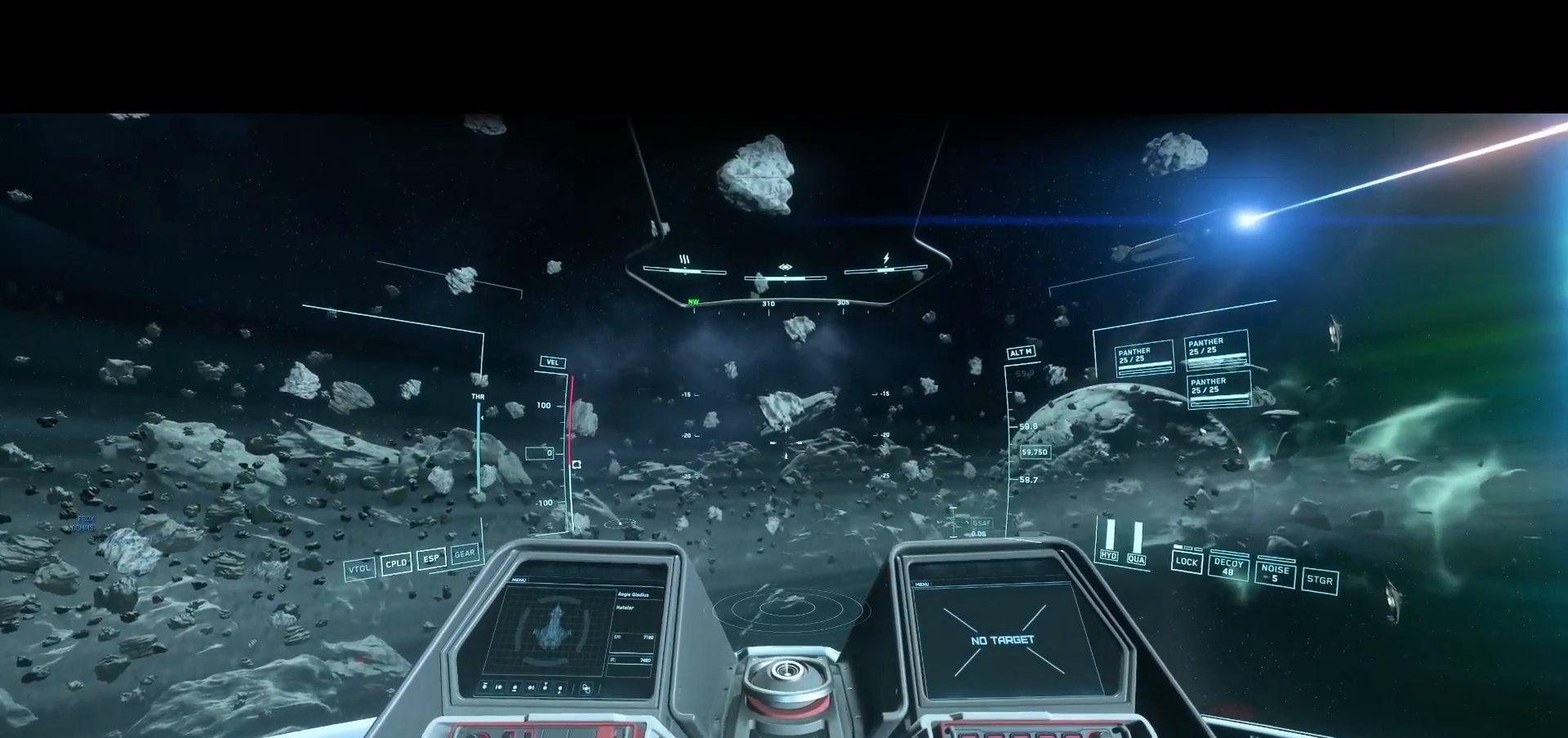
{"buttons": [], "left_stick": "center", "right_stick": "down-left", "events": [[167, "right_stick", "down-left"]]}
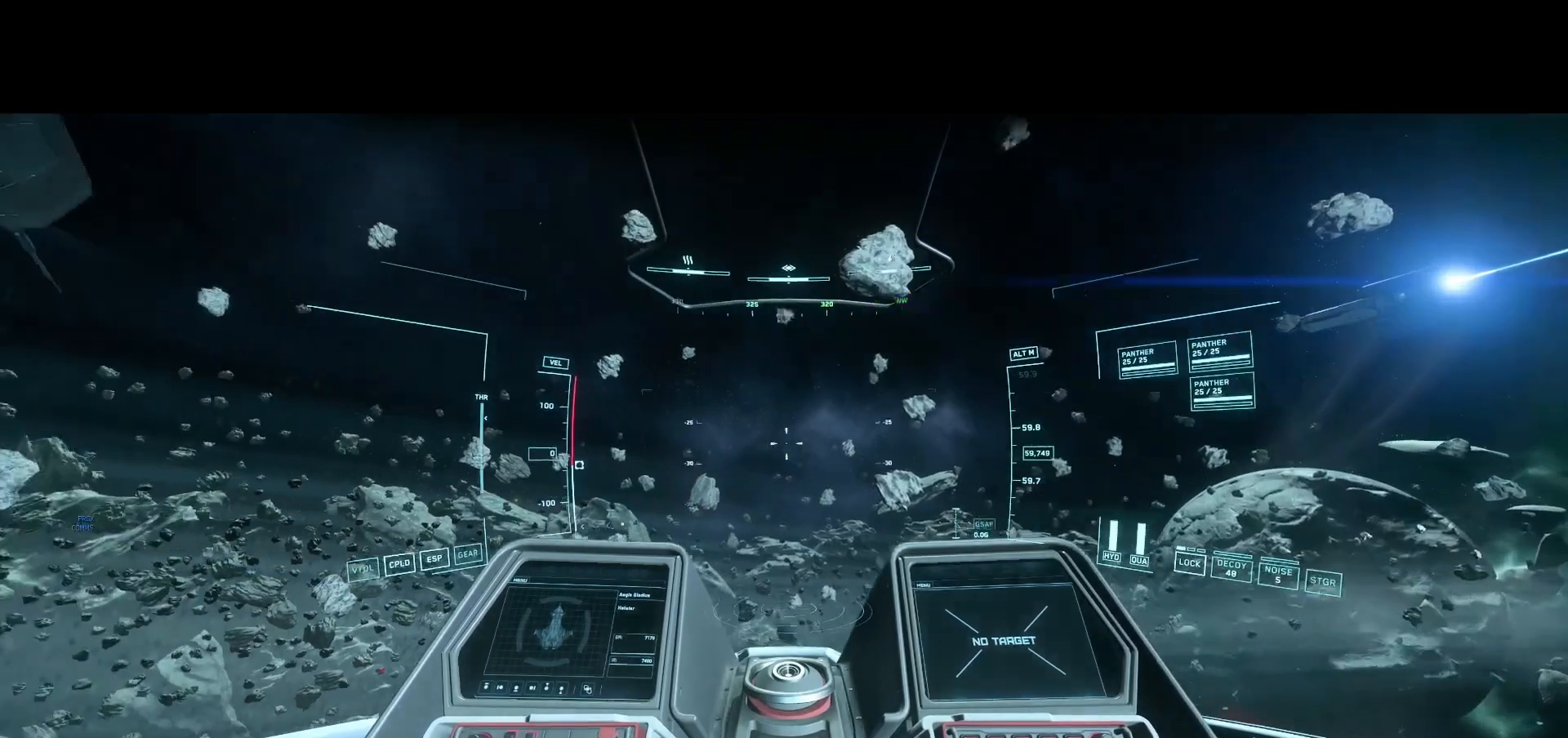
{"buttons": [], "left_stick": "center", "right_stick": "down-left", "events": []}
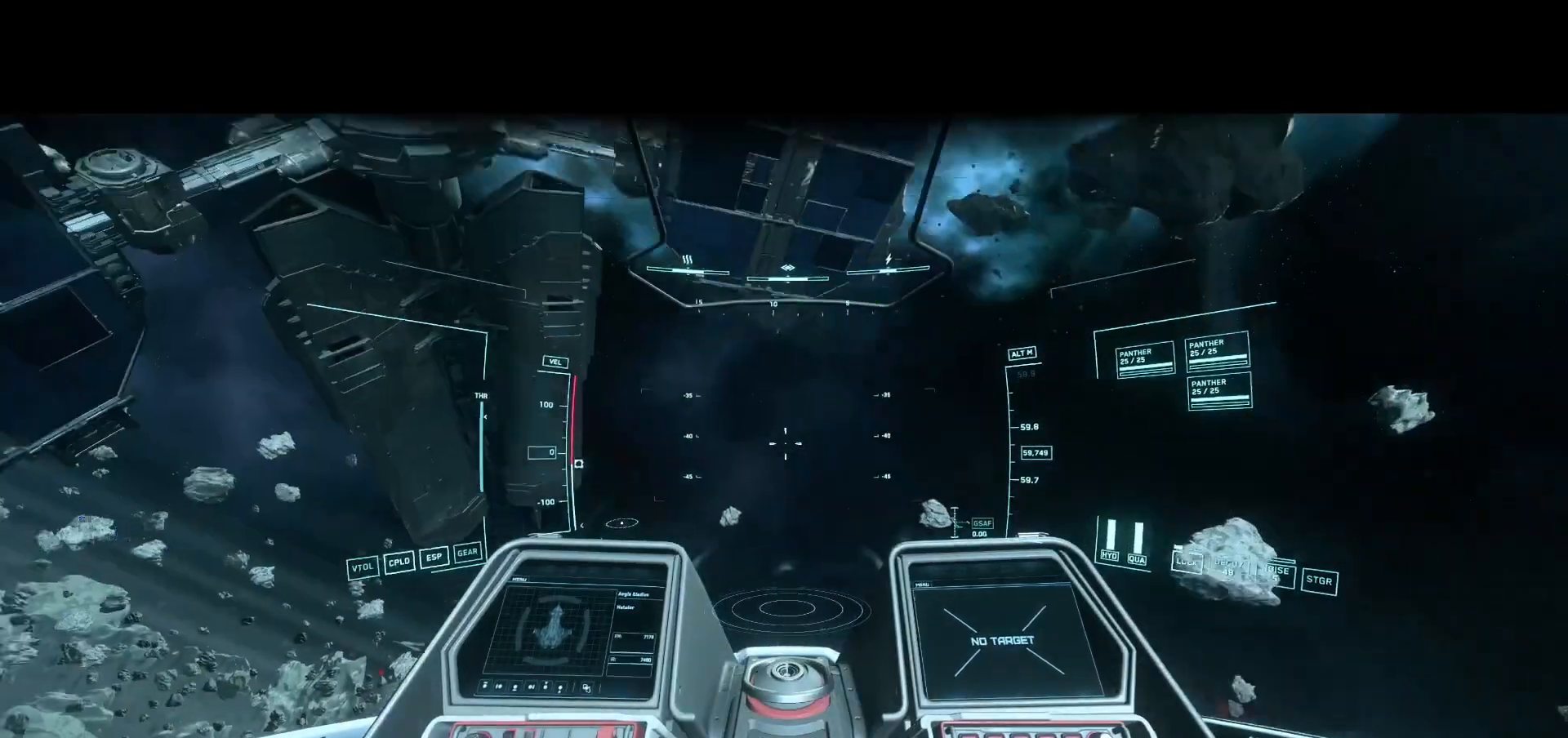
{"buttons": [], "left_stick": "center", "right_stick": "down-left", "events": []}
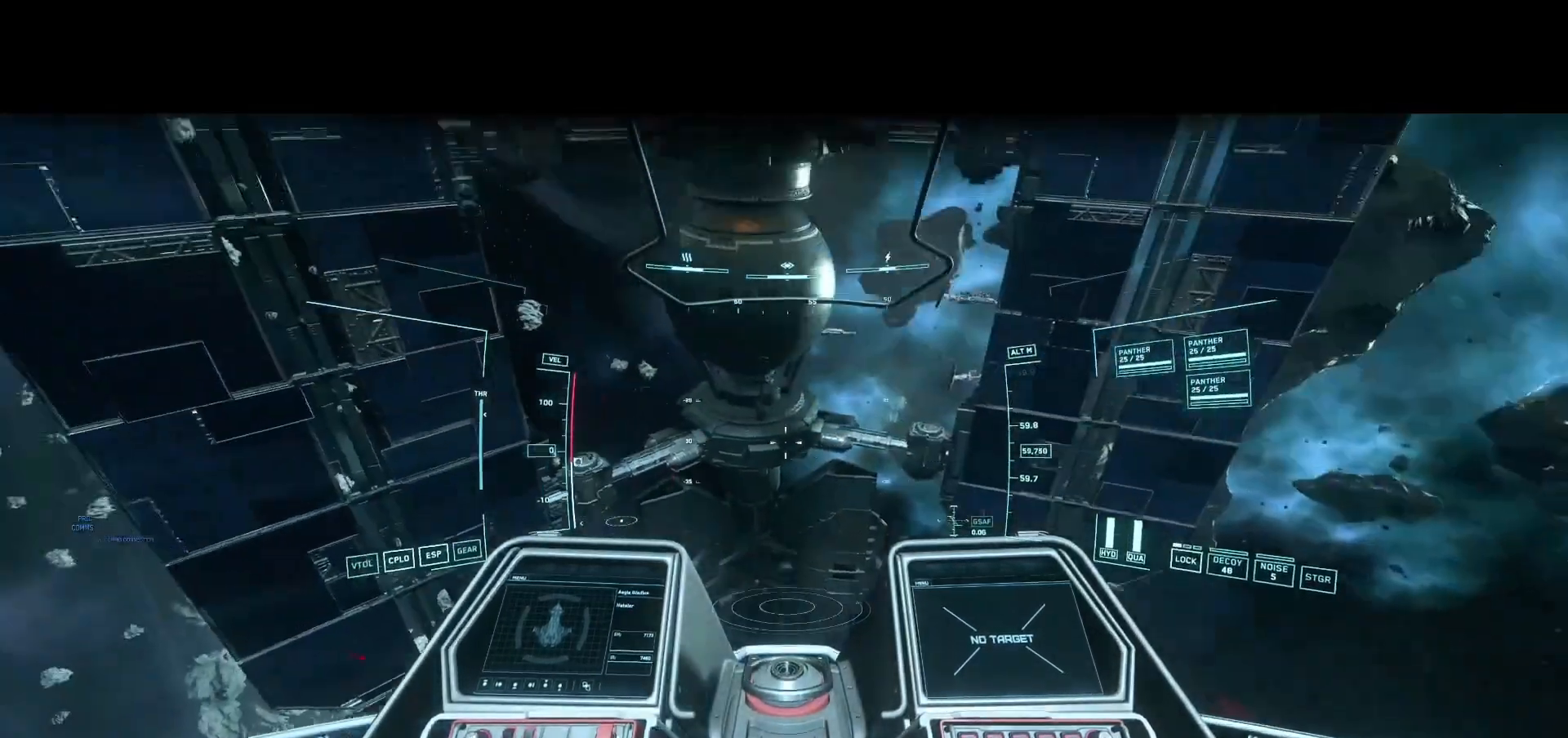
{"buttons": [], "left_stick": "center", "right_stick": "down-left", "events": []}
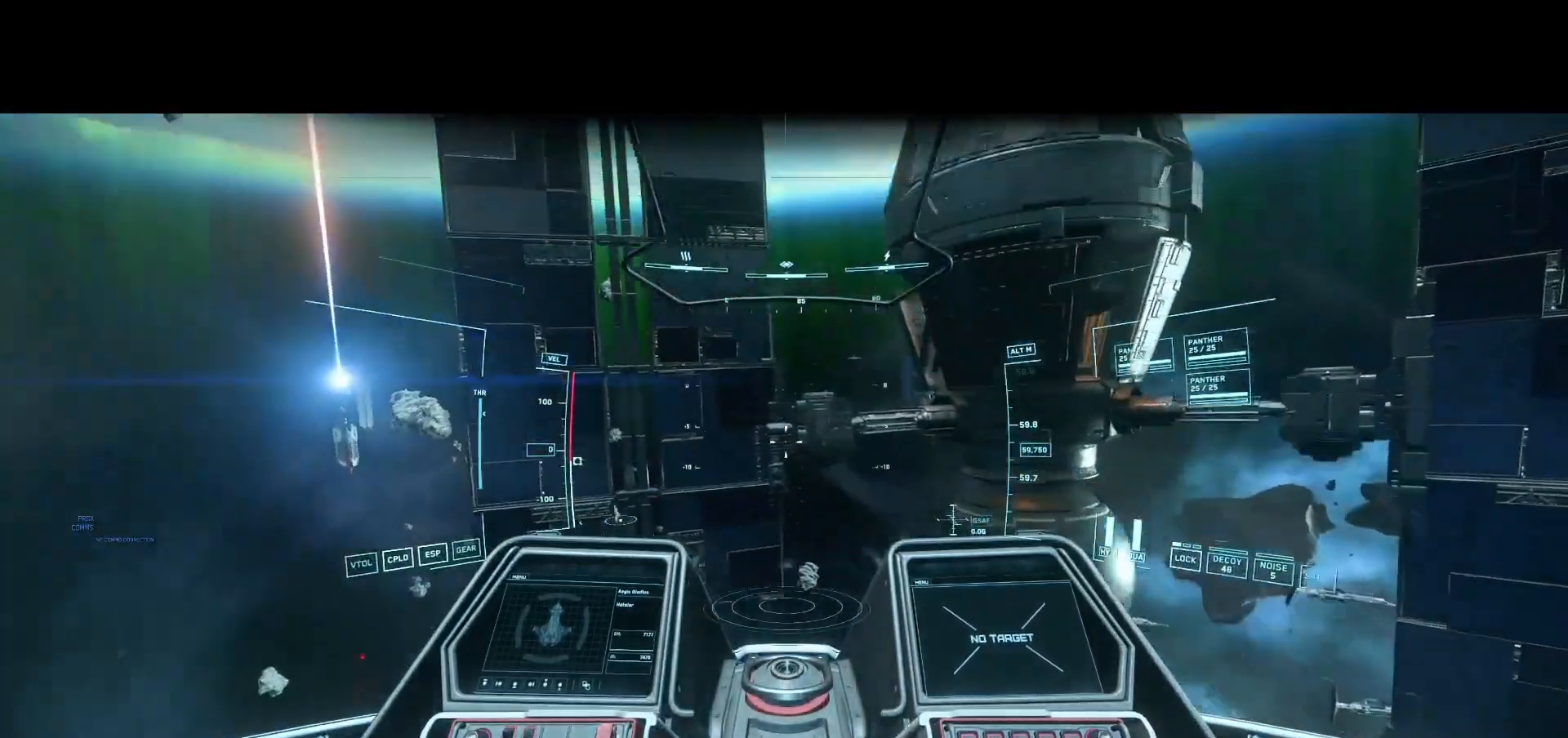
{"buttons": [], "left_stick": "center", "right_stick": "down-left", "events": []}
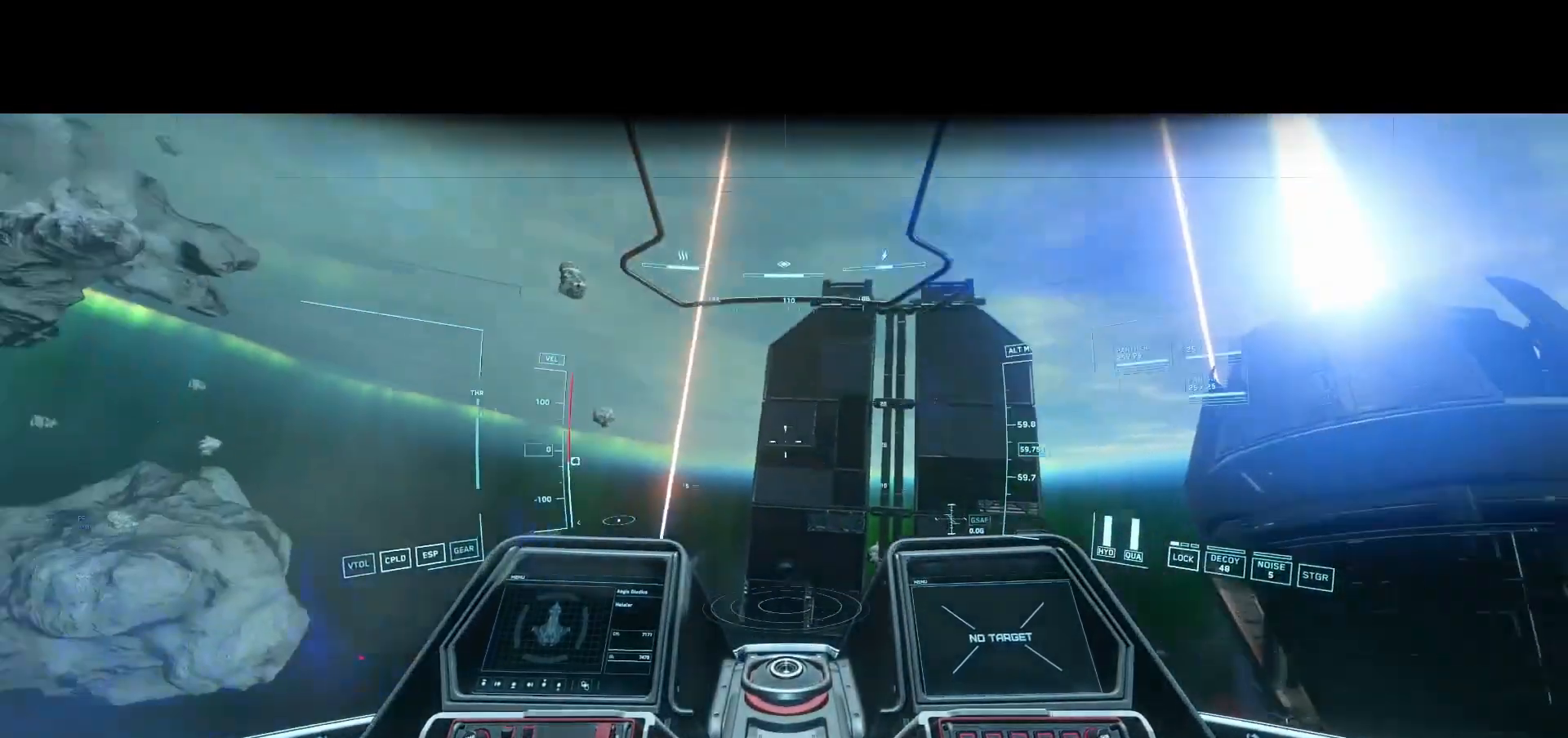
{"buttons": [], "left_stick": "center", "right_stick": "down-left", "events": []}
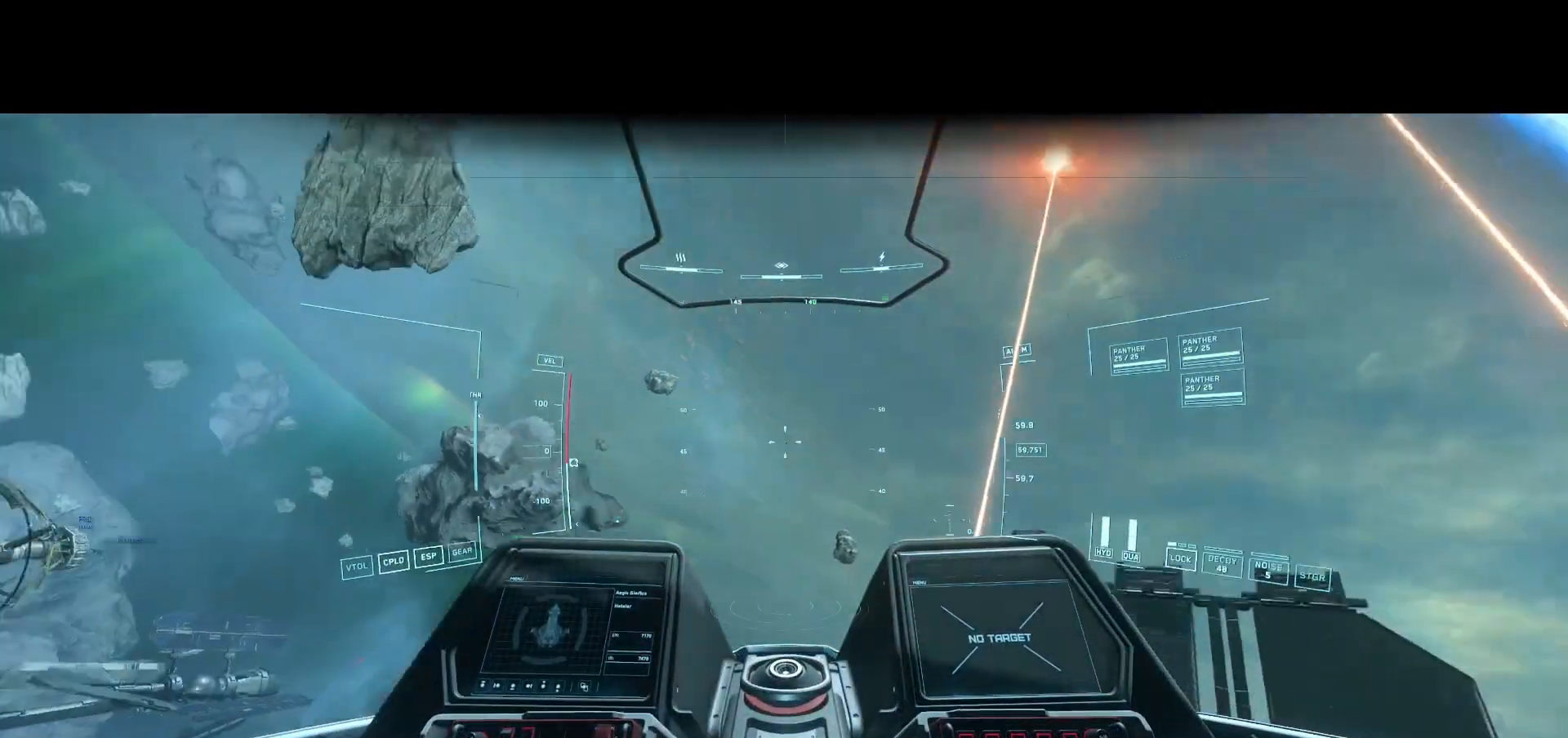
{"buttons": [], "left_stick": "center", "right_stick": "down-left", "events": []}
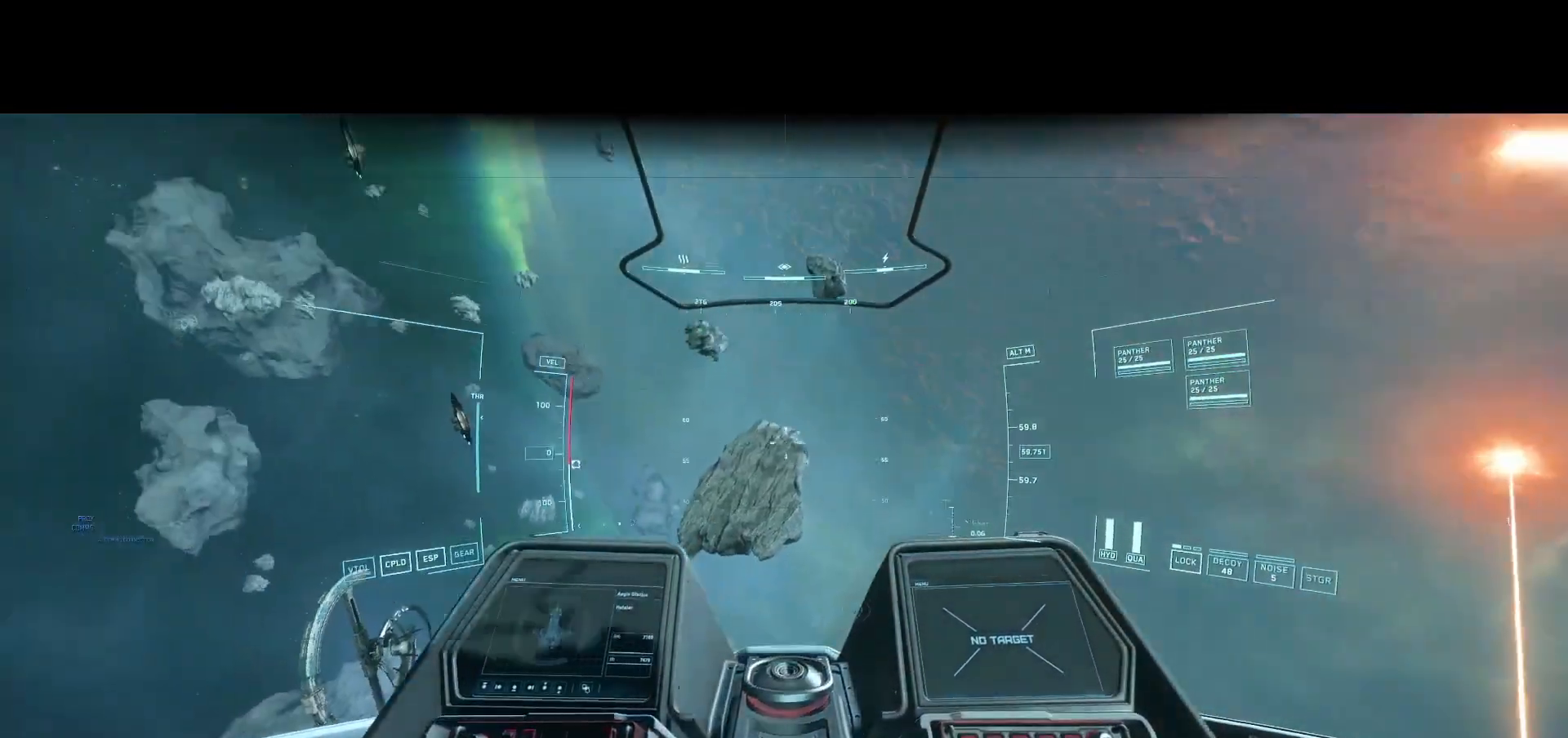
{"buttons": [], "left_stick": "center", "right_stick": "down-left", "events": []}
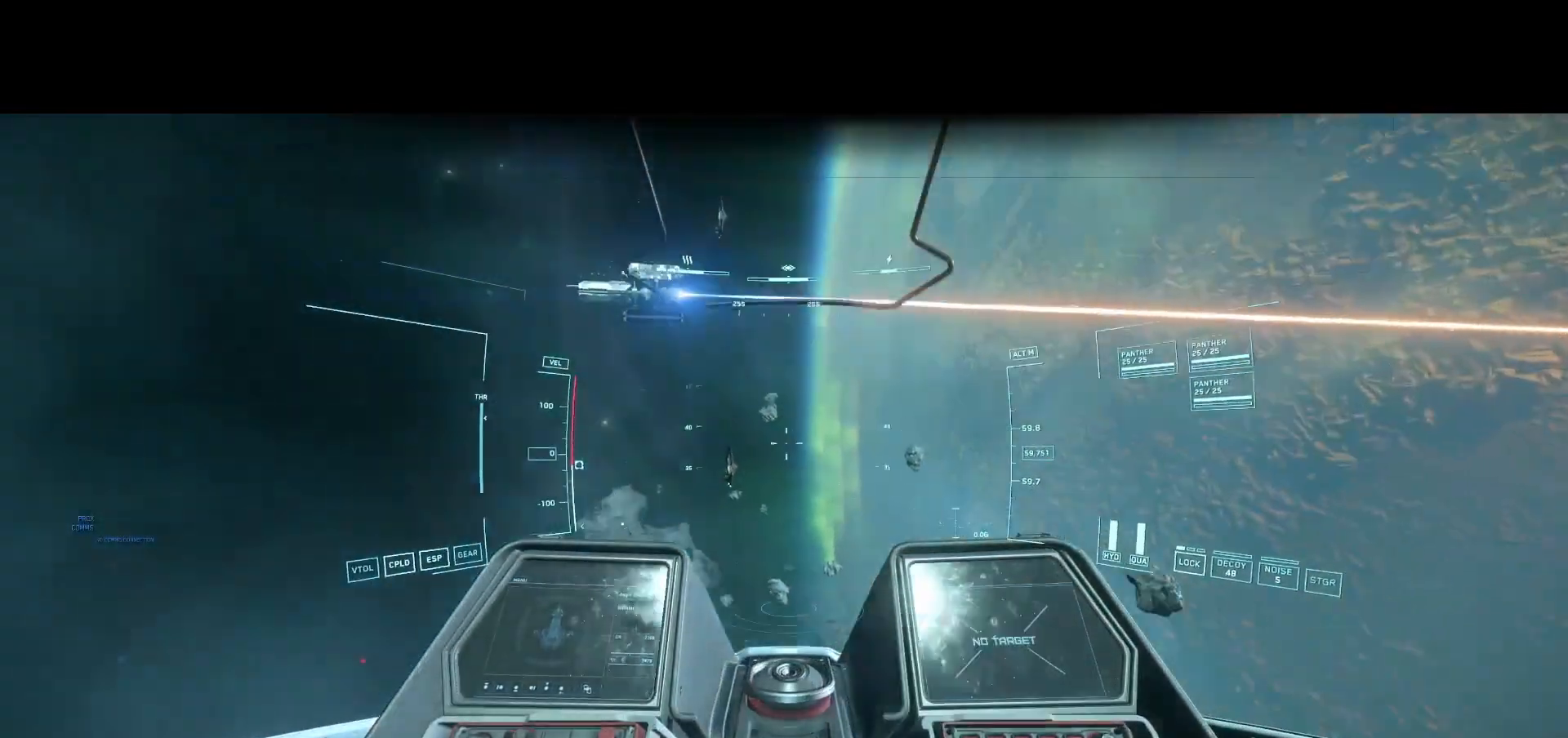
{"buttons": [], "left_stick": "center", "right_stick": "down-left", "events": []}
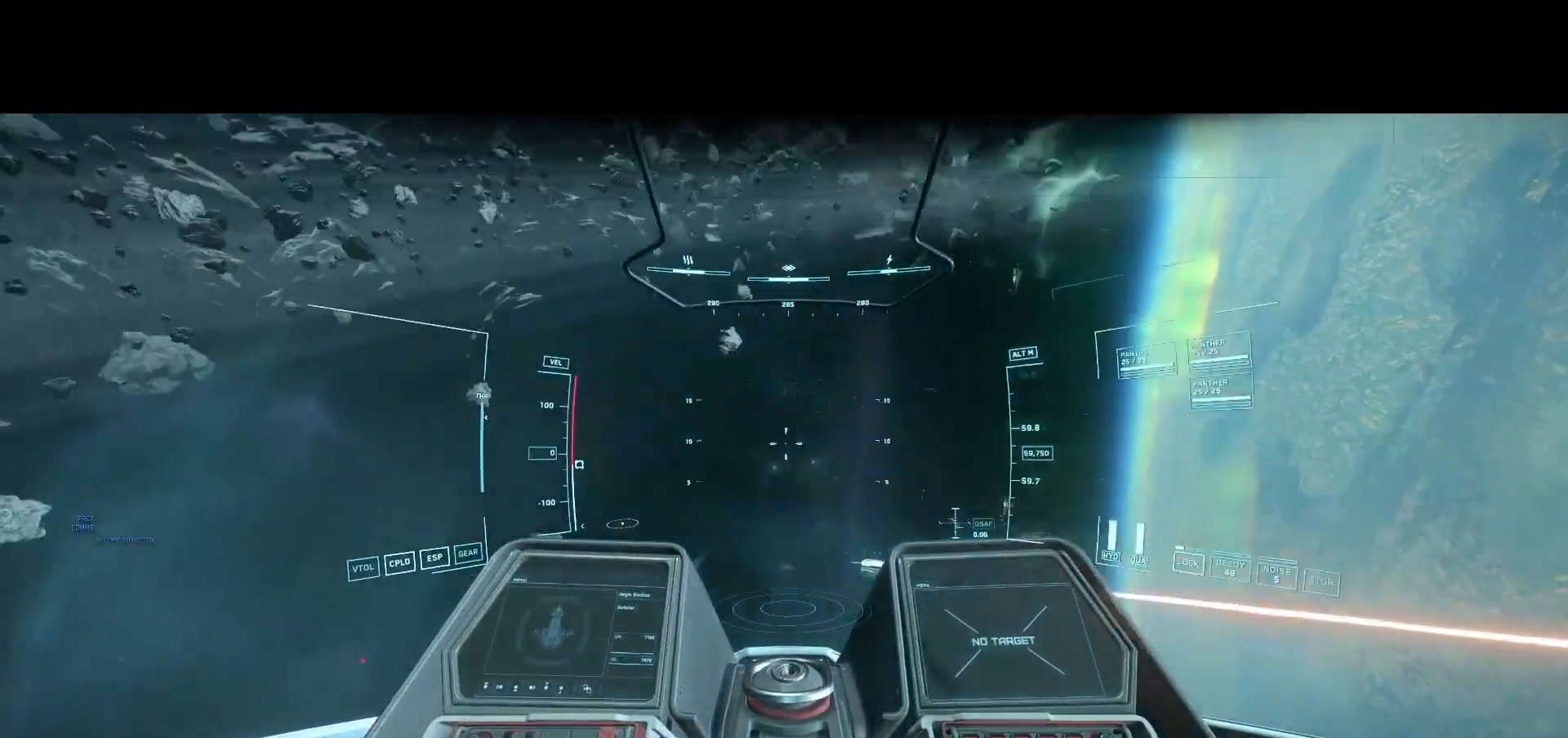
{"buttons": [], "left_stick": "center", "right_stick": "down-left", "events": []}
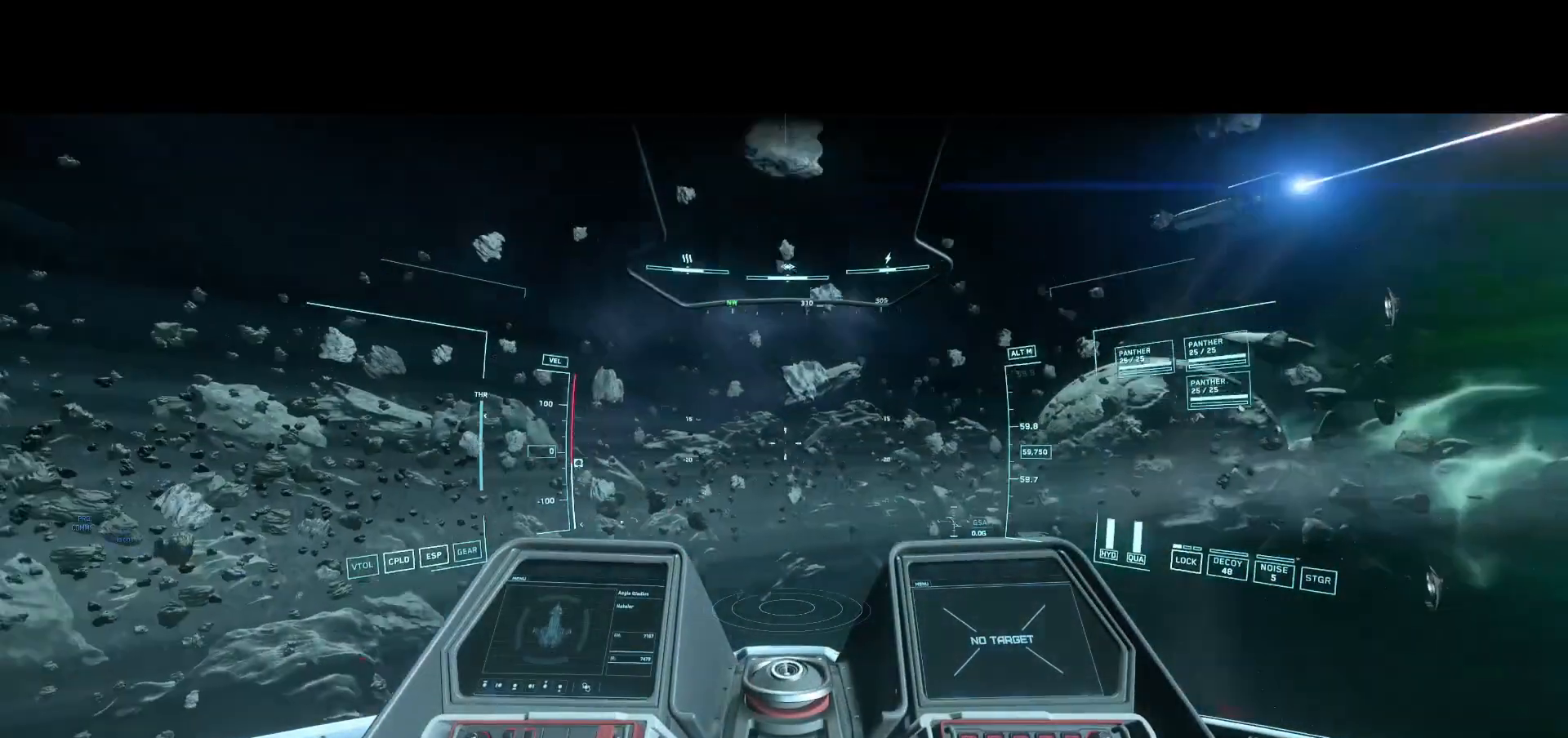
{"buttons": [], "left_stick": "center", "right_stick": "down-left", "events": []}
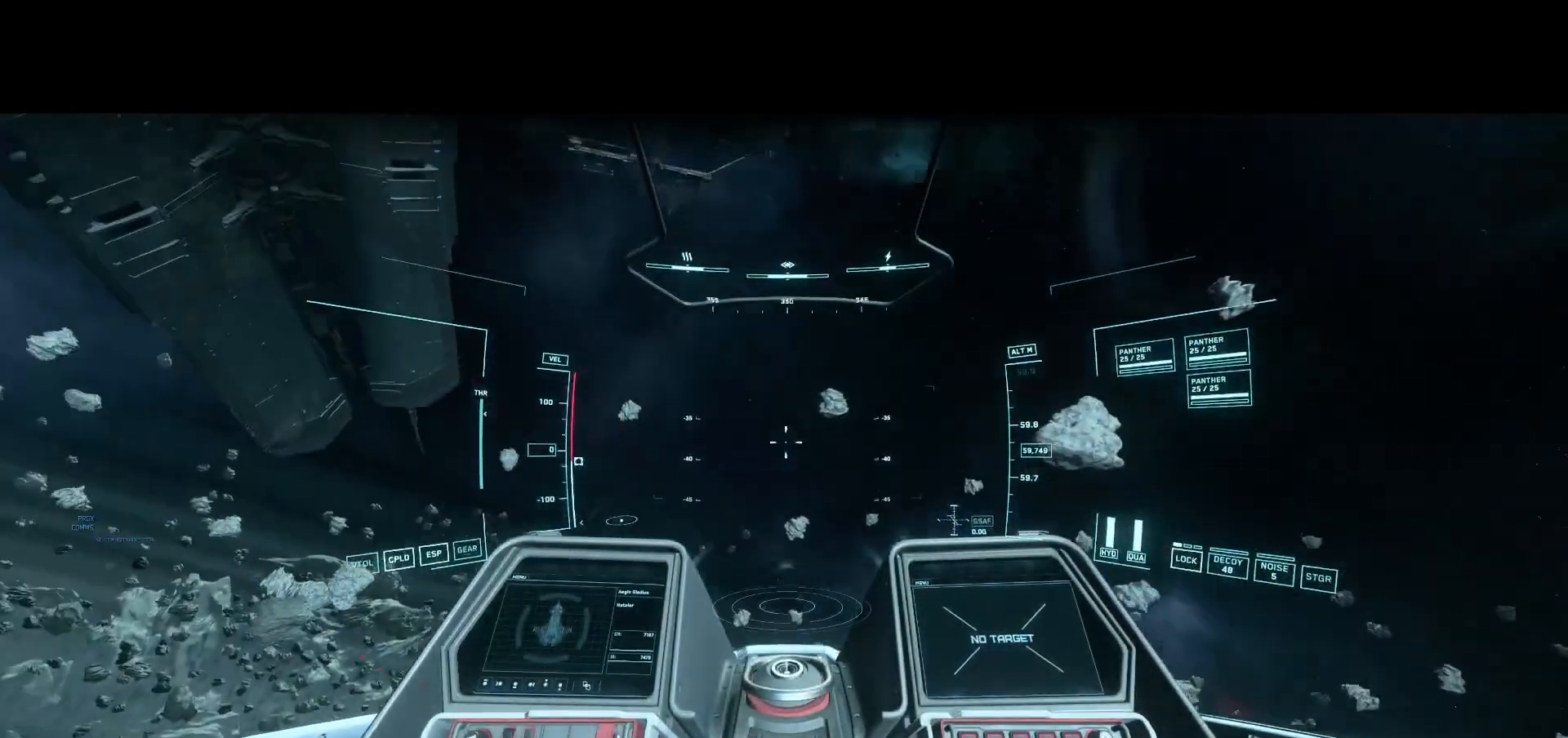
{"buttons": [], "left_stick": "center", "right_stick": "down-left", "events": []}
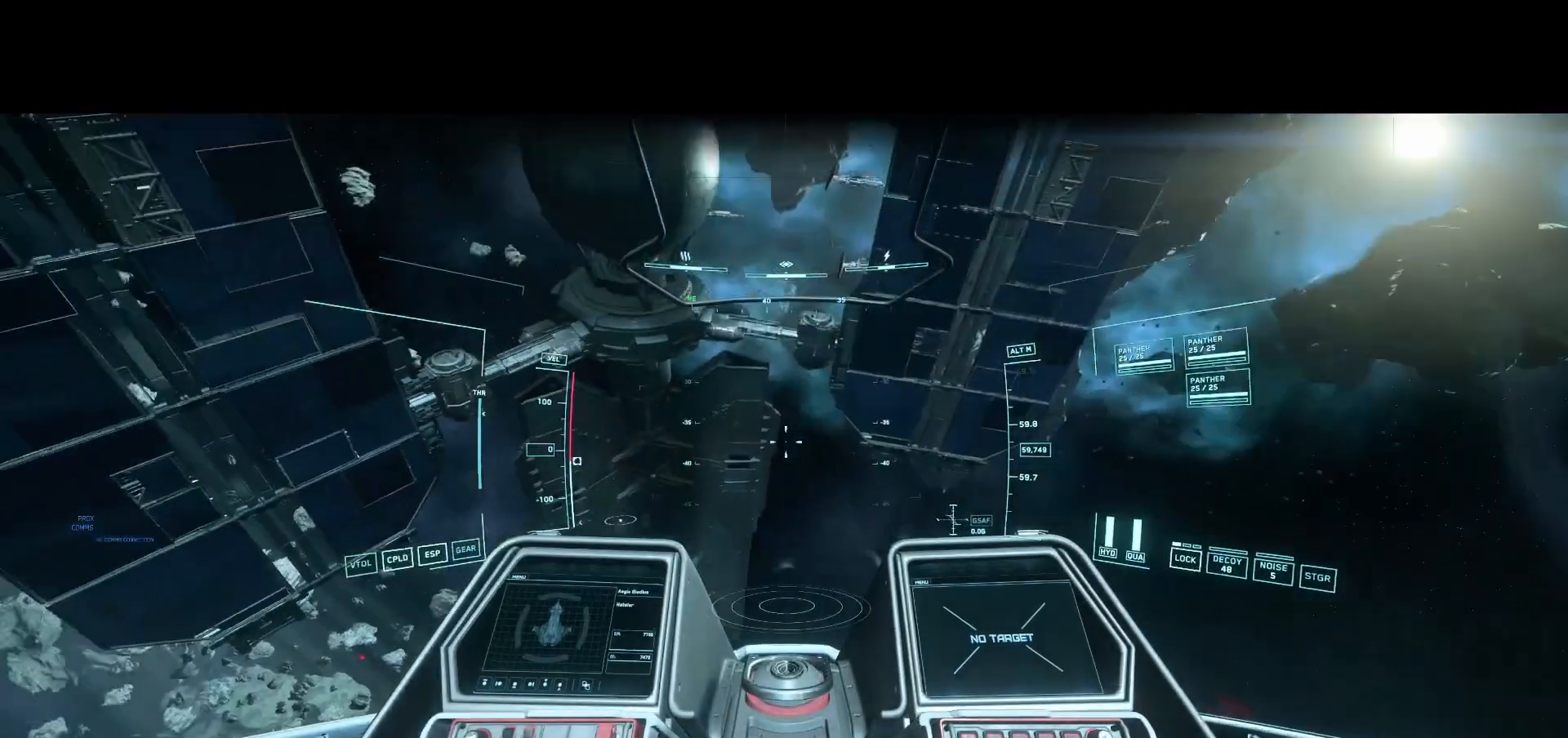
{"buttons": [], "left_stick": "center", "right_stick": "down-left", "events": []}
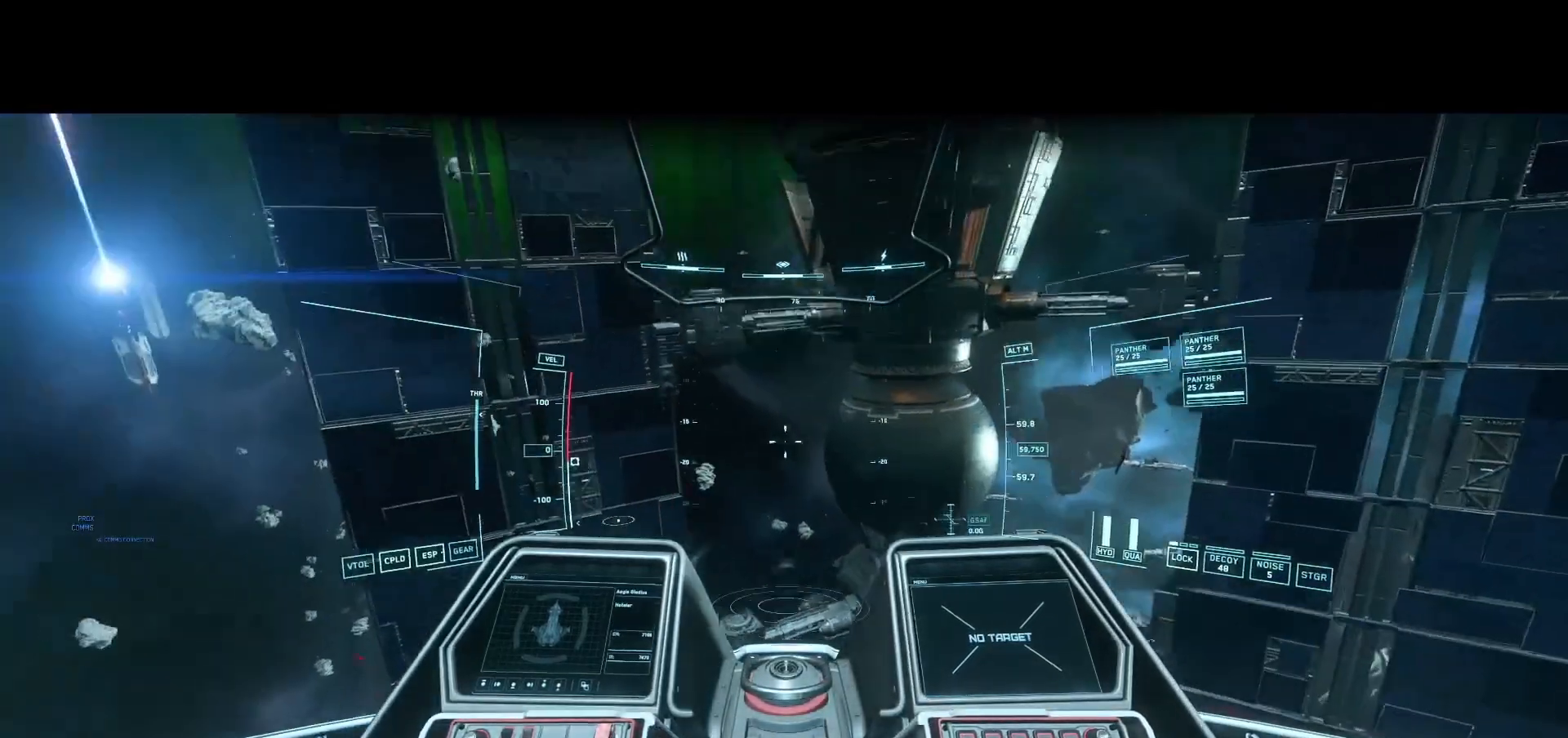
{"buttons": [], "left_stick": "center", "right_stick": "down-left", "events": []}
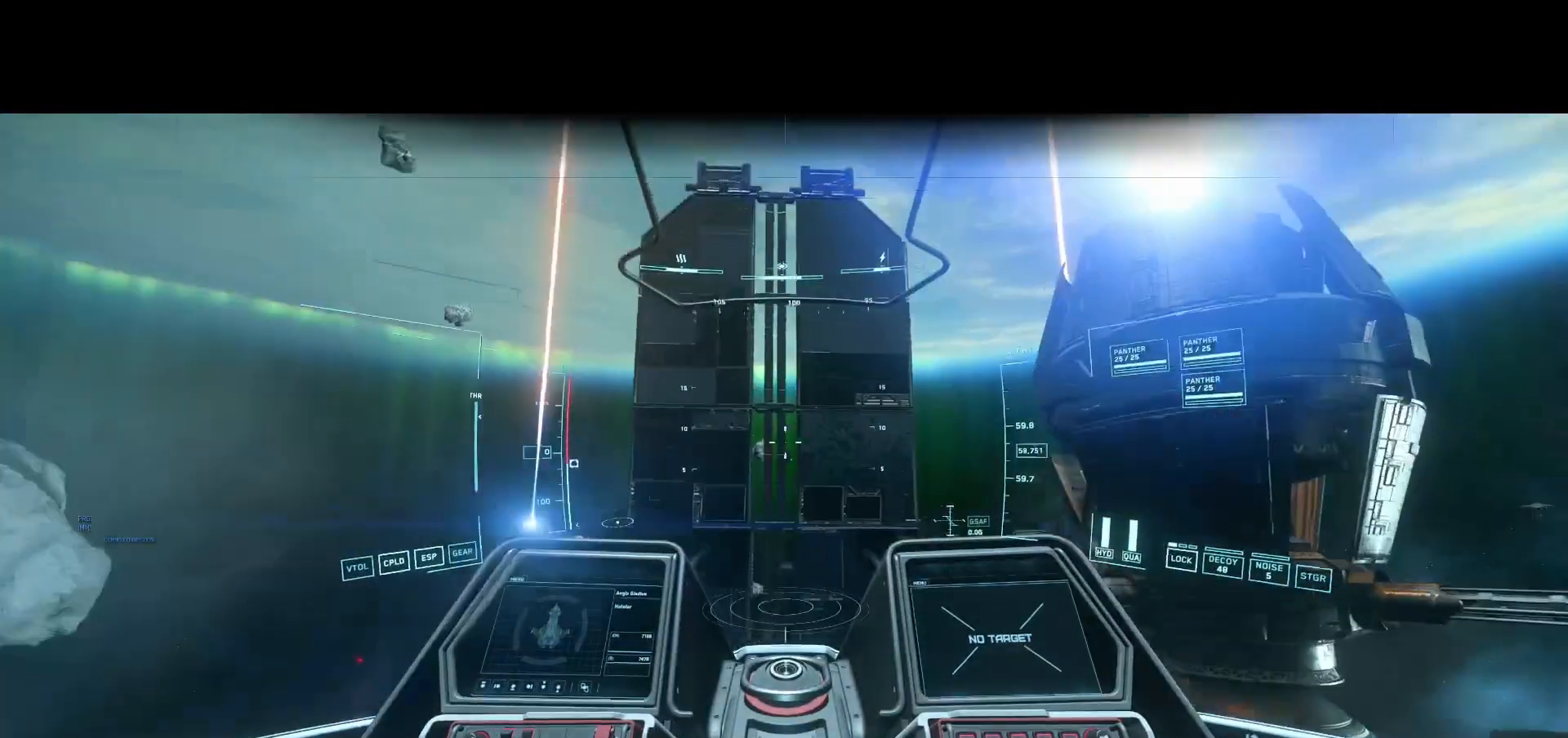
{"buttons": [], "left_stick": "center", "right_stick": "down-left", "events": []}
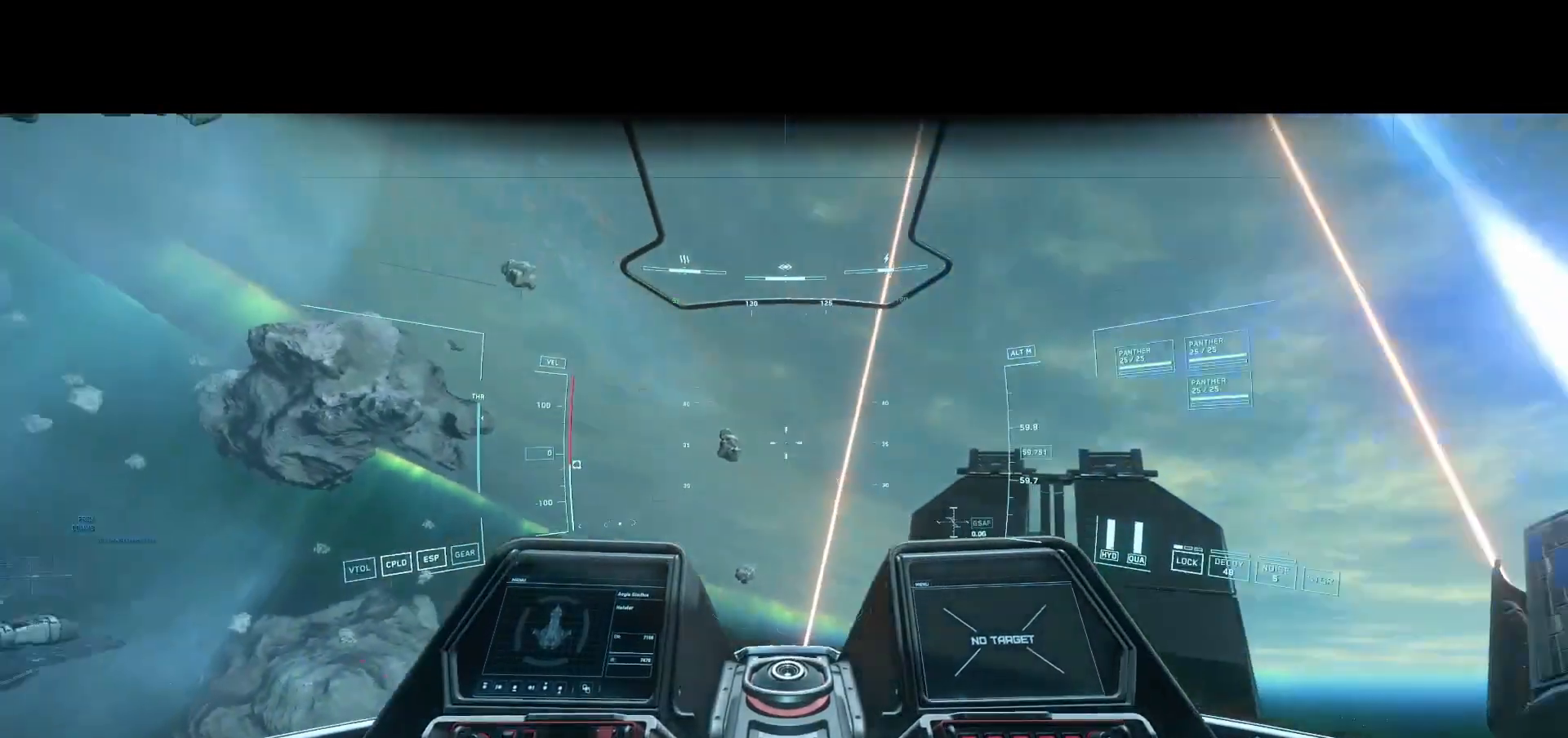
{"buttons": [], "left_stick": "center", "right_stick": "down-left", "events": []}
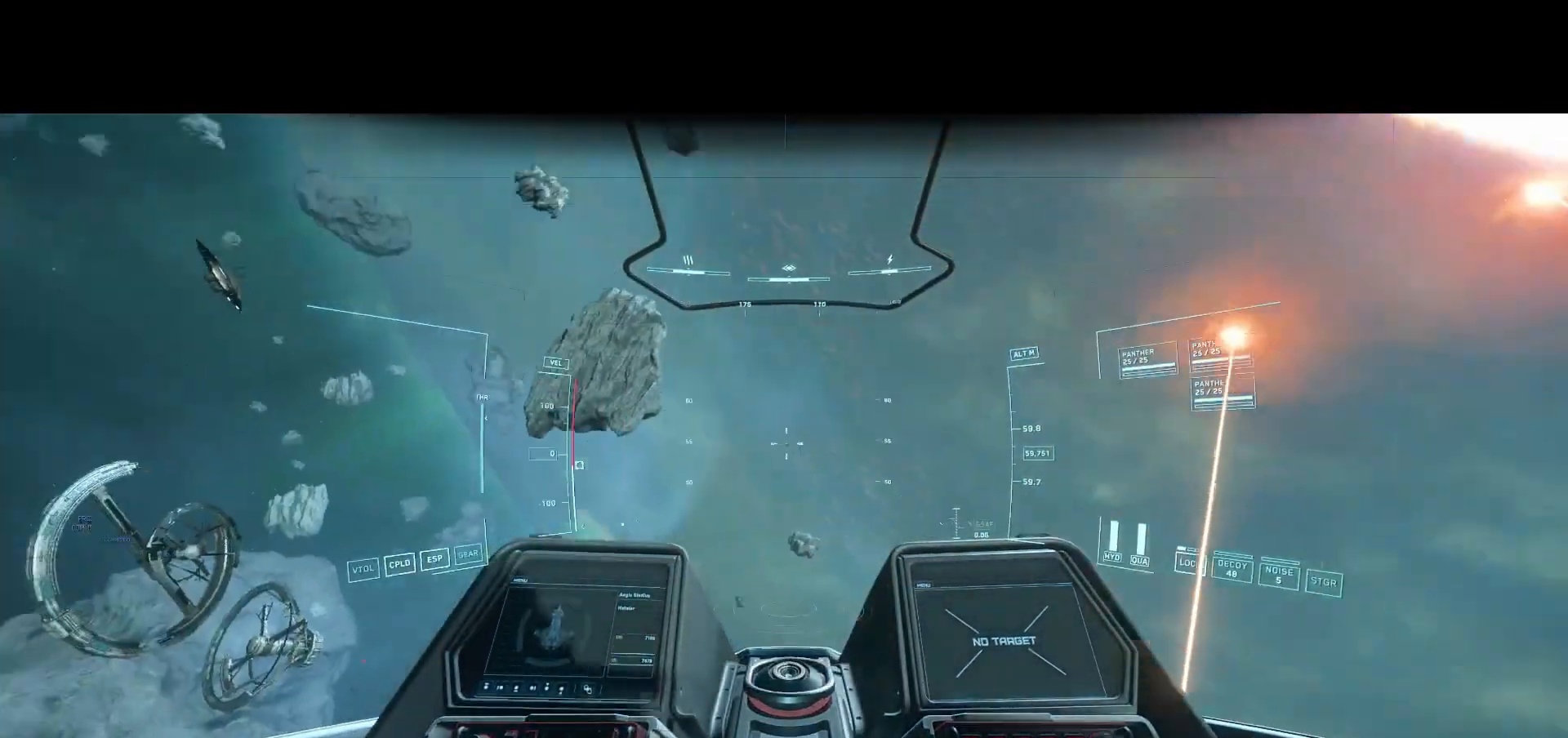
{"buttons": [], "left_stick": "center", "right_stick": "down-left", "events": []}
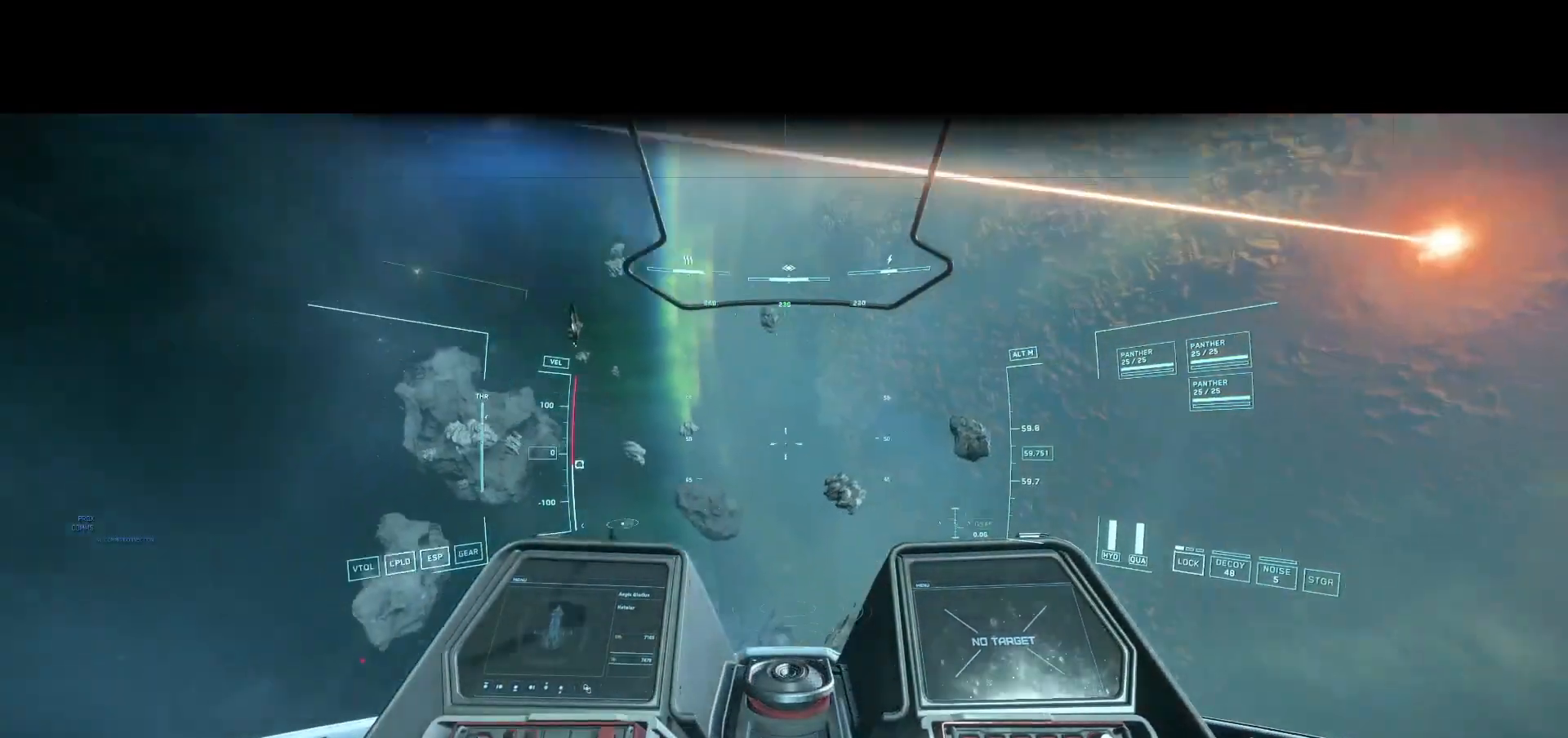
{"buttons": [], "left_stick": "center", "right_stick": "down-left", "events": []}
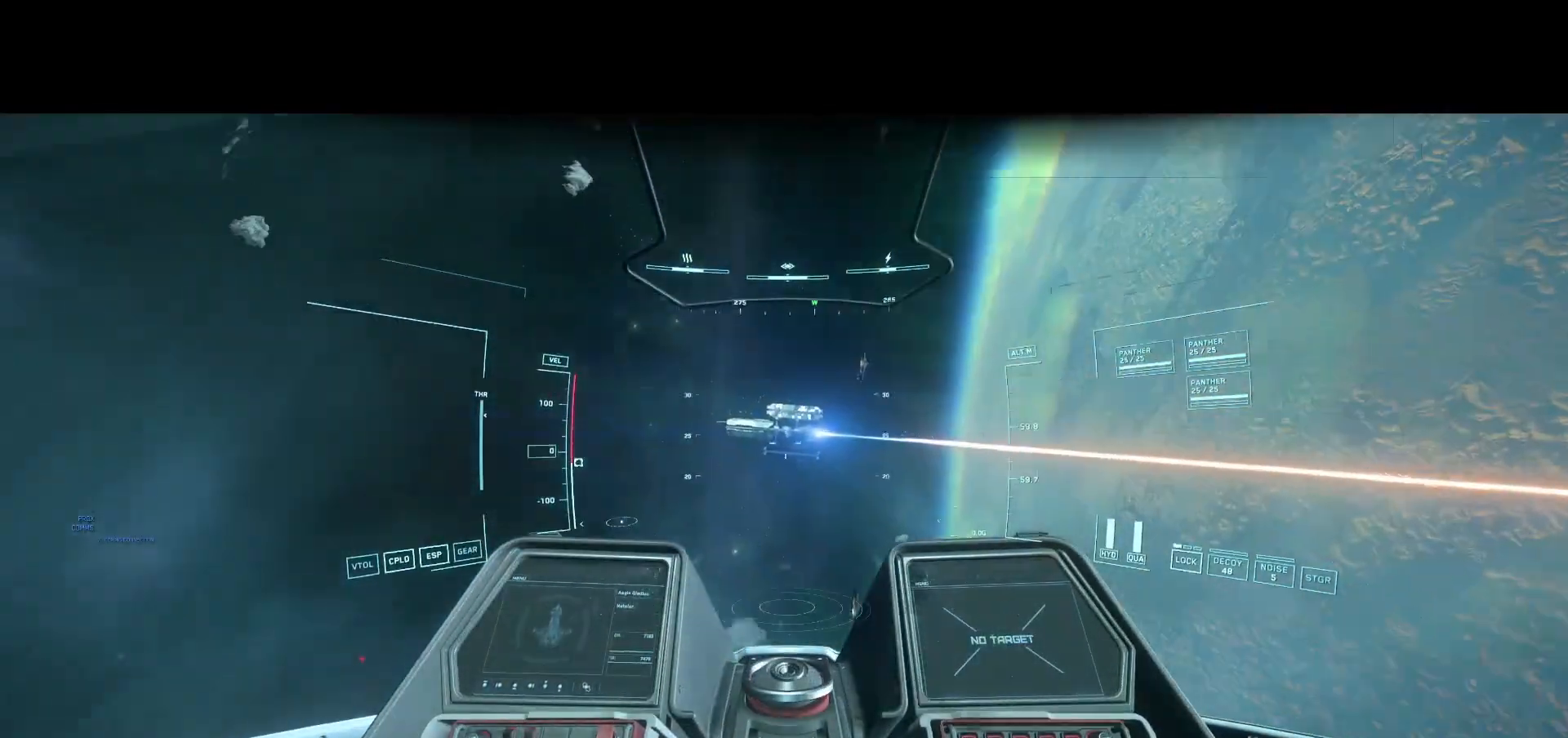
{"buttons": [], "left_stick": "center", "right_stick": "down-left", "events": []}
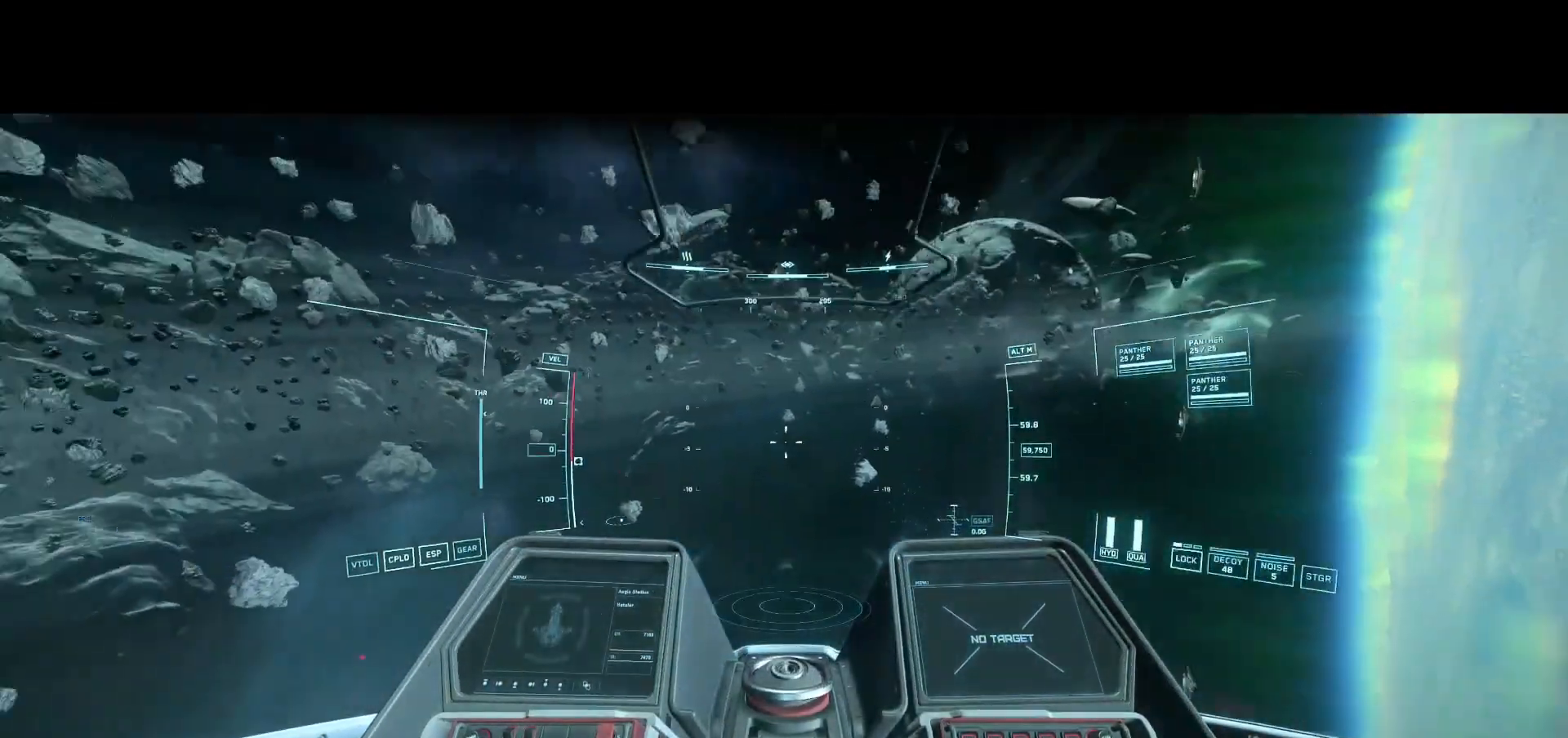
{"buttons": [], "left_stick": "center", "right_stick": "center", "events": [[417, "right_stick", "center"]]}
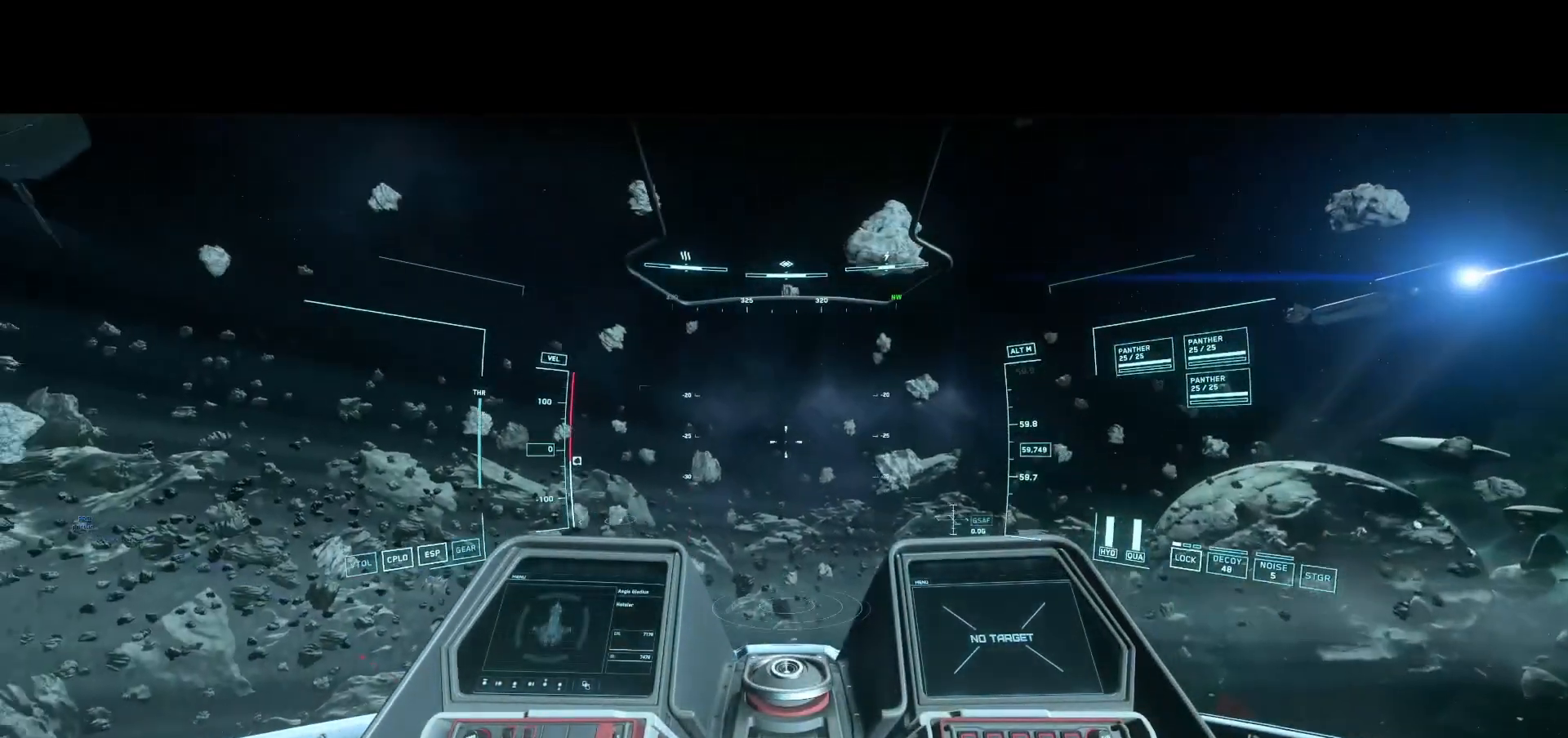
{"buttons": [], "left_stick": "center", "right_stick": "down-left", "events": [[458, "right_stick", "down-left"]]}
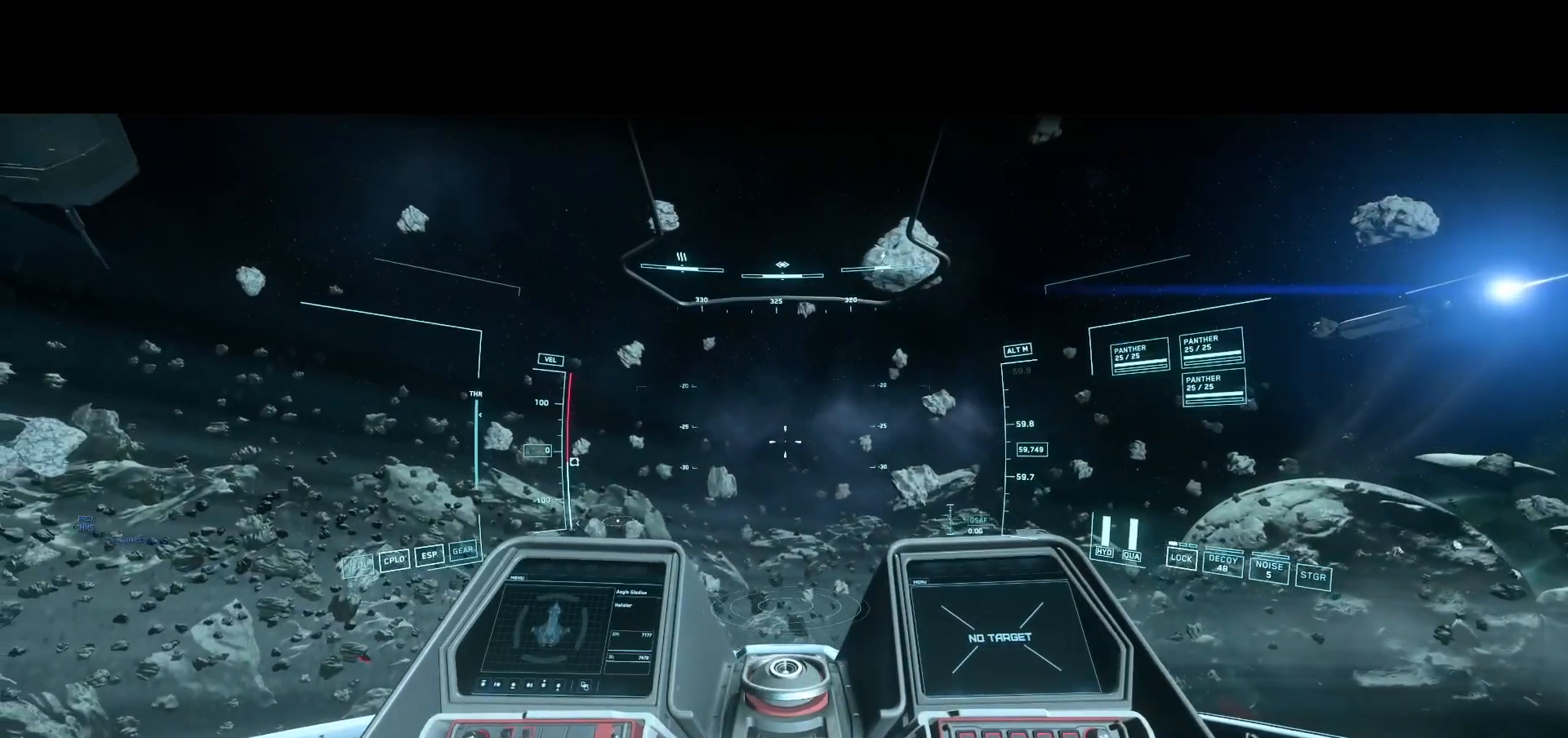
{"buttons": [], "left_stick": "center", "right_stick": "down-left", "events": []}
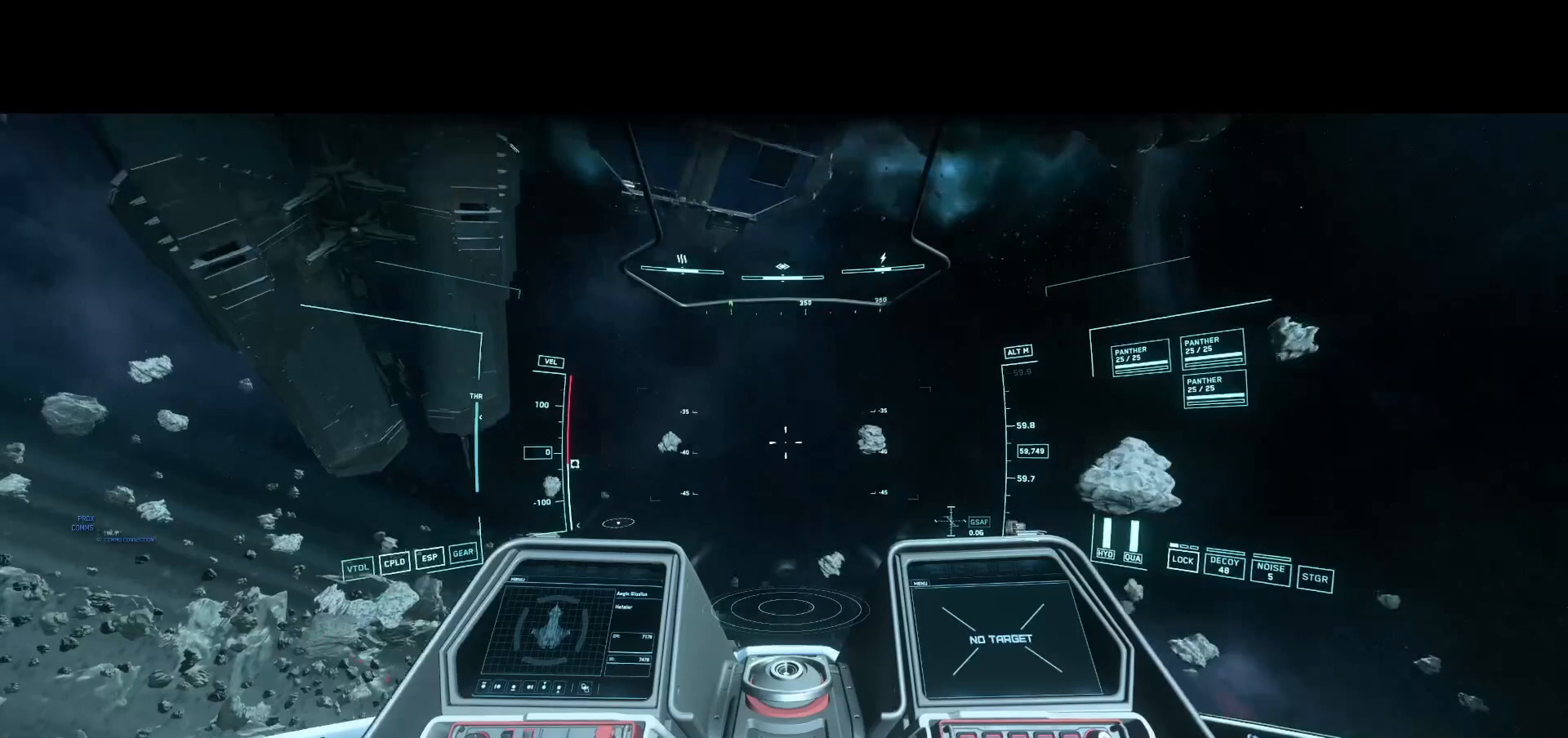
{"buttons": [], "left_stick": "center", "right_stick": "down-left", "events": []}
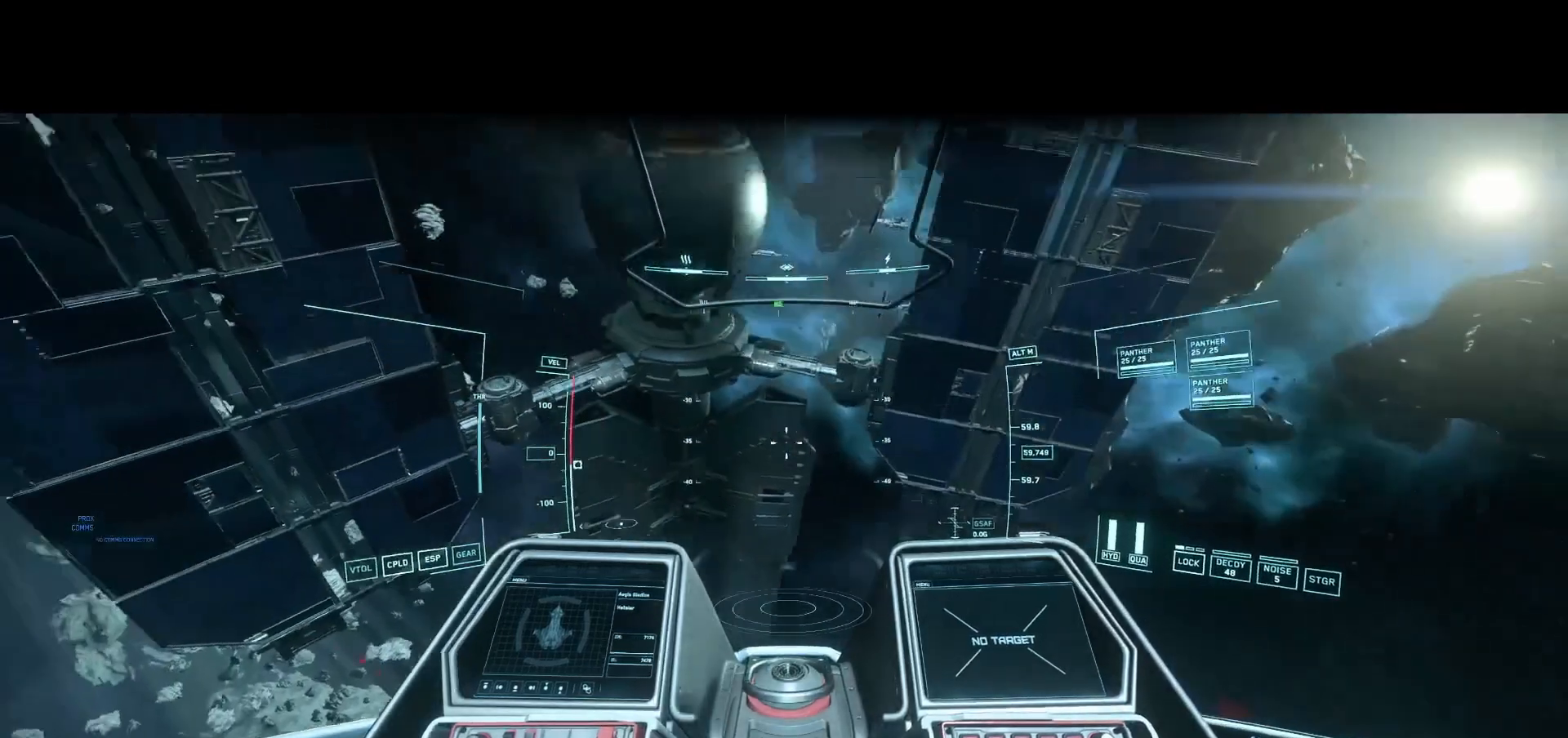
{"buttons": [], "left_stick": "center", "right_stick": "down-left", "events": []}
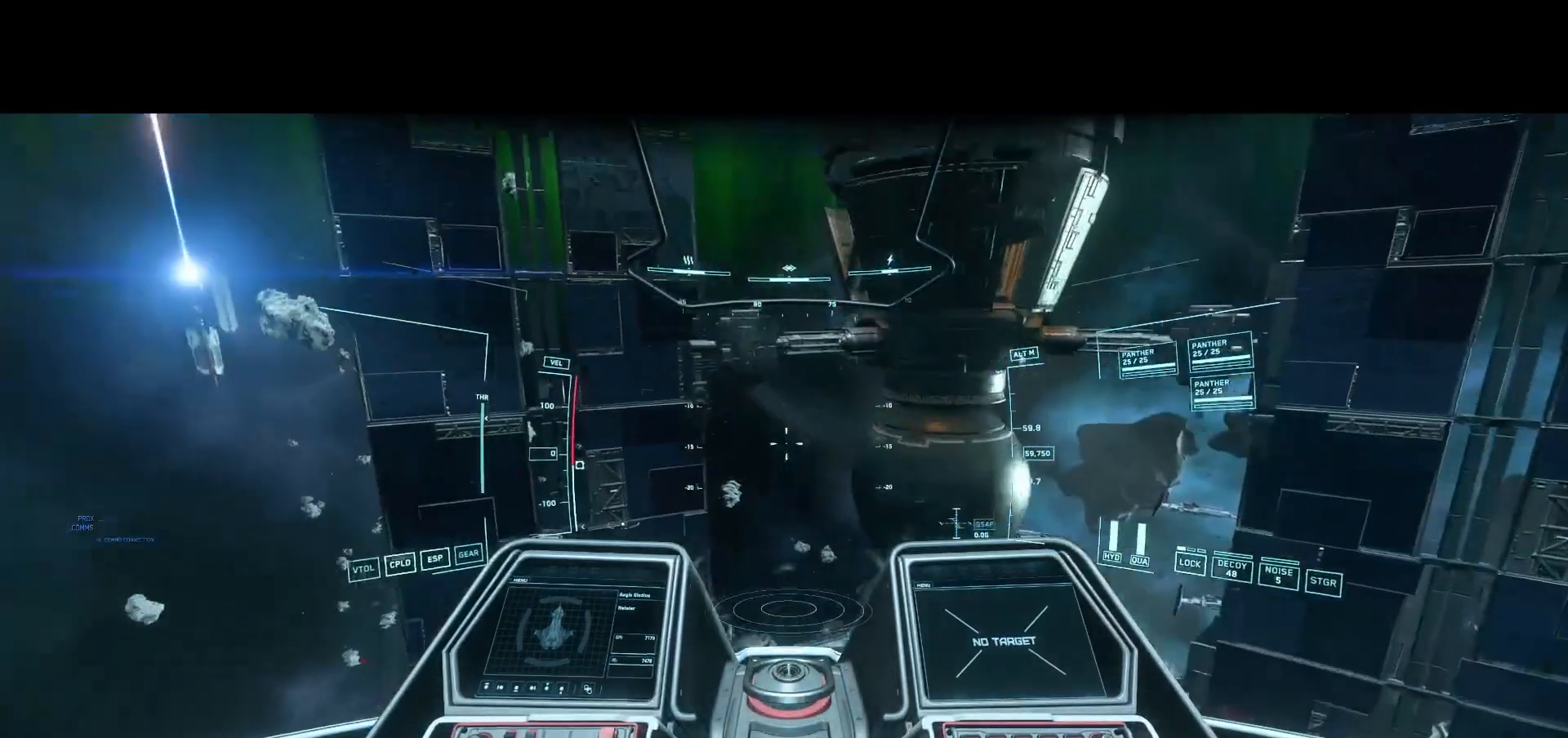
{"buttons": [], "left_stick": "center", "right_stick": "down-left", "events": []}
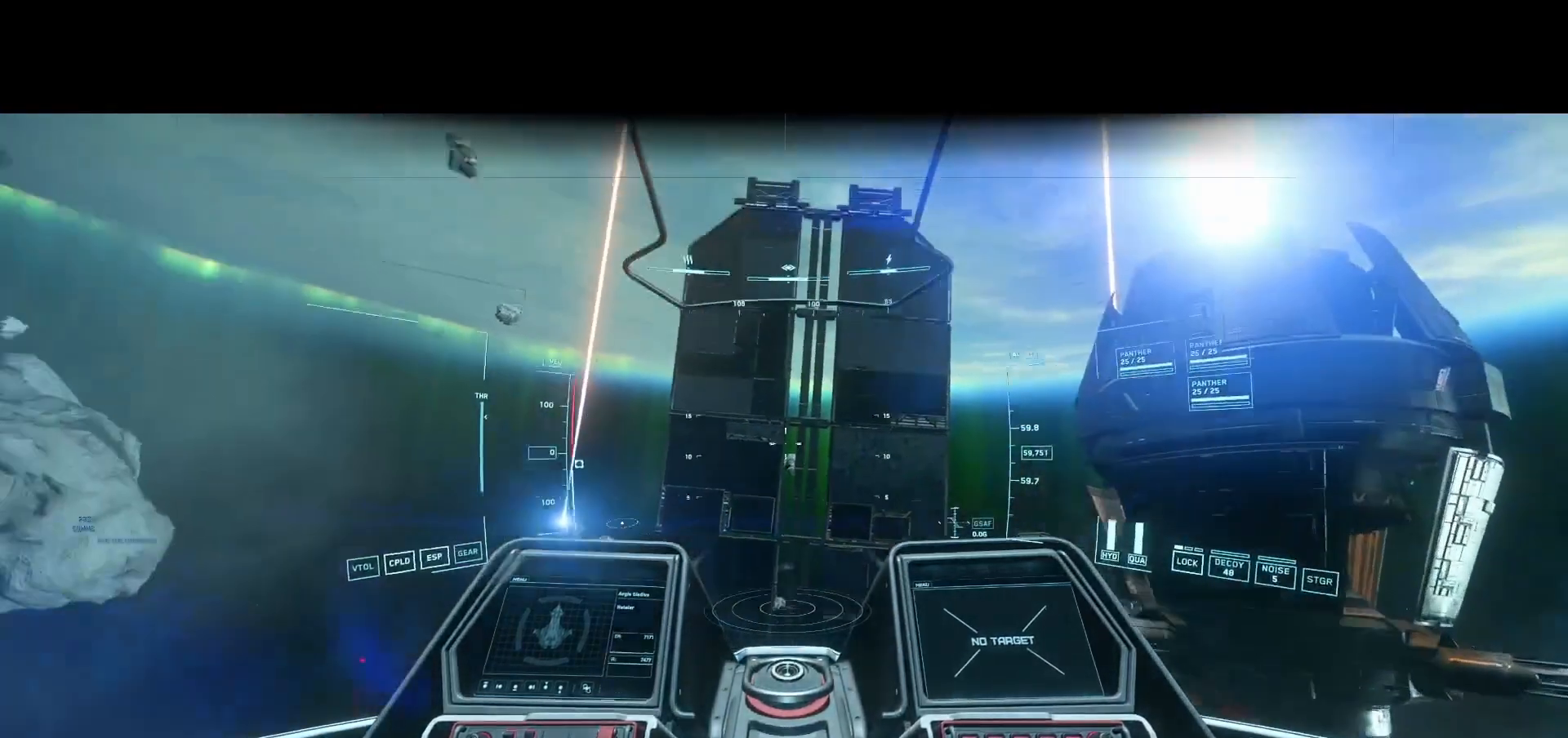
{"buttons": [], "left_stick": "center", "right_stick": "down-left", "events": []}
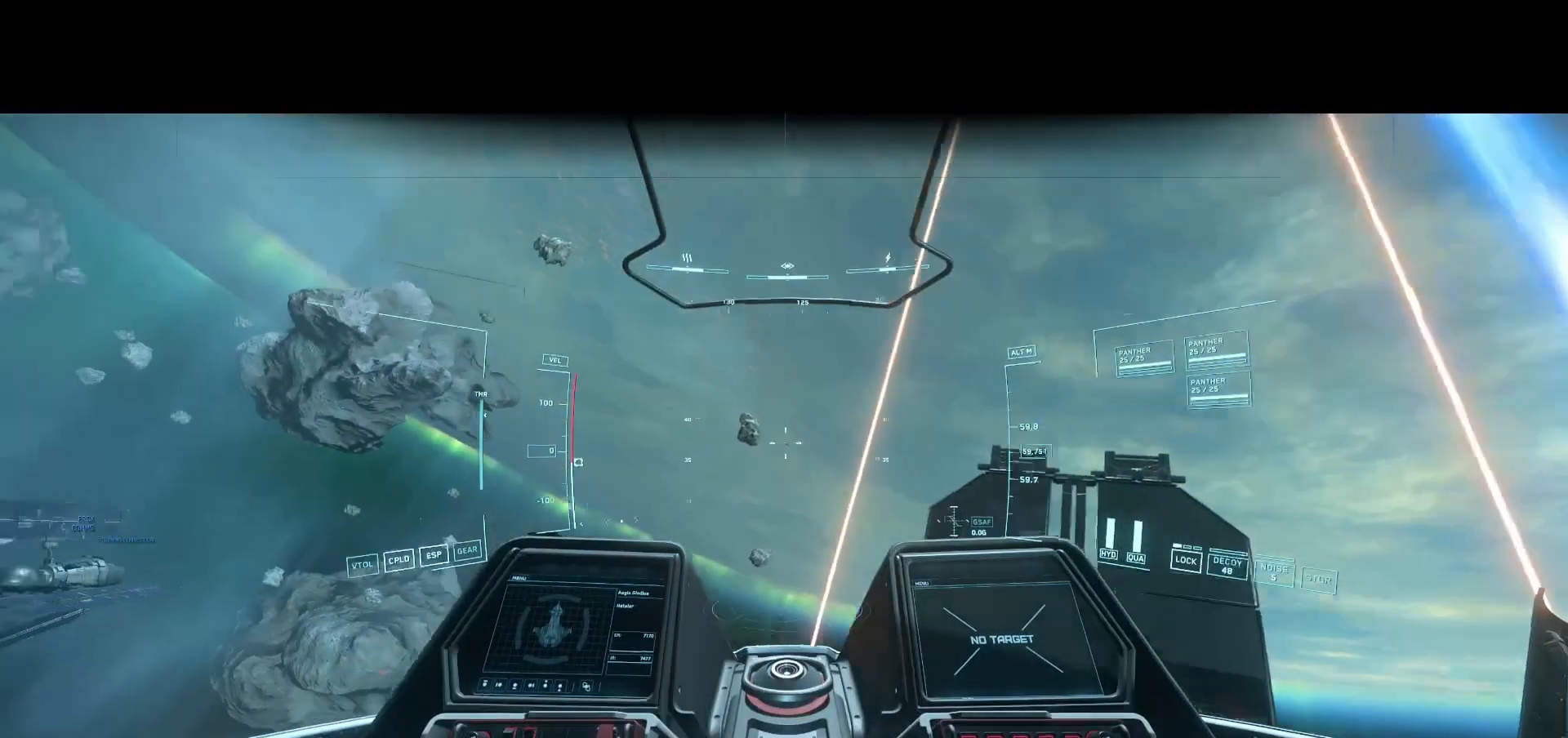
{"buttons": [], "left_stick": "center", "right_stick": "down-left", "events": []}
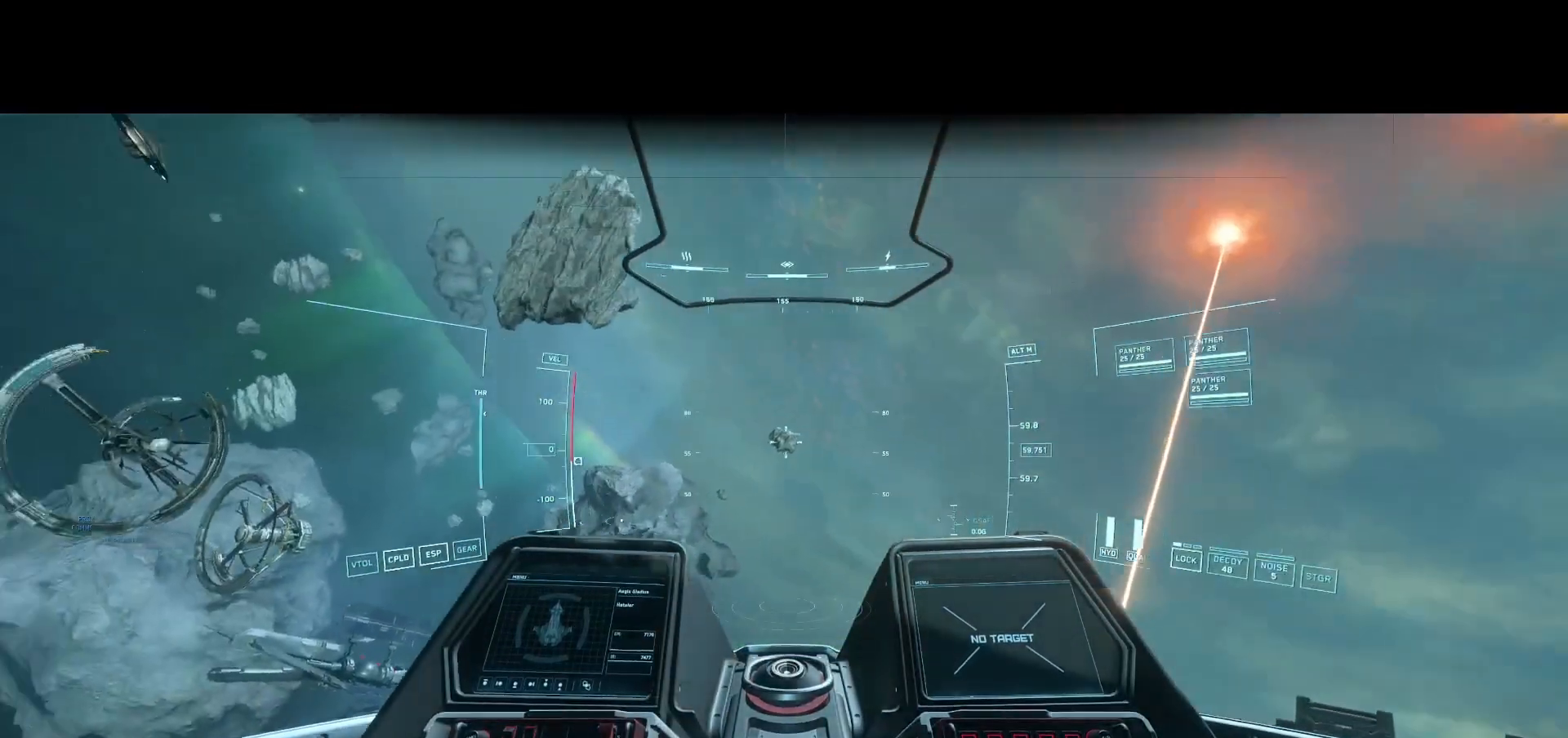
{"buttons": [], "left_stick": "center", "right_stick": "center", "events": [[292, "right_stick", "center"]]}